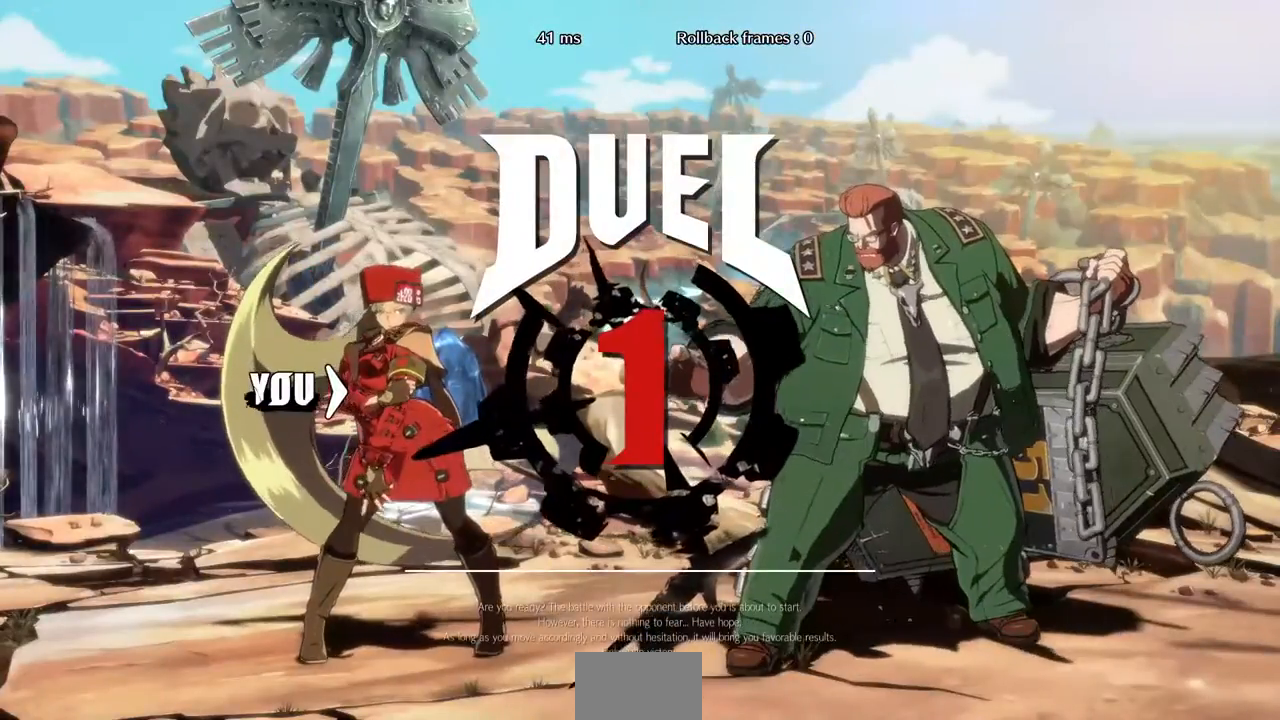
Gameplay with a controller (arcade stick); each line is a JSON object with the inputs held at the frame after it (dt_ms = milliseconds from this image to that frame). "events" lists button and stick changes between this image and that frame as [ms after this image, input, new state], when the widget could be followed in between. Not read: L3 R3 START.
{"dt_ms": 520, "buttons": ["DPAD_UP", "DPAD_LEFT"], "events": [[240, "DPAD_UP", "down"]]}
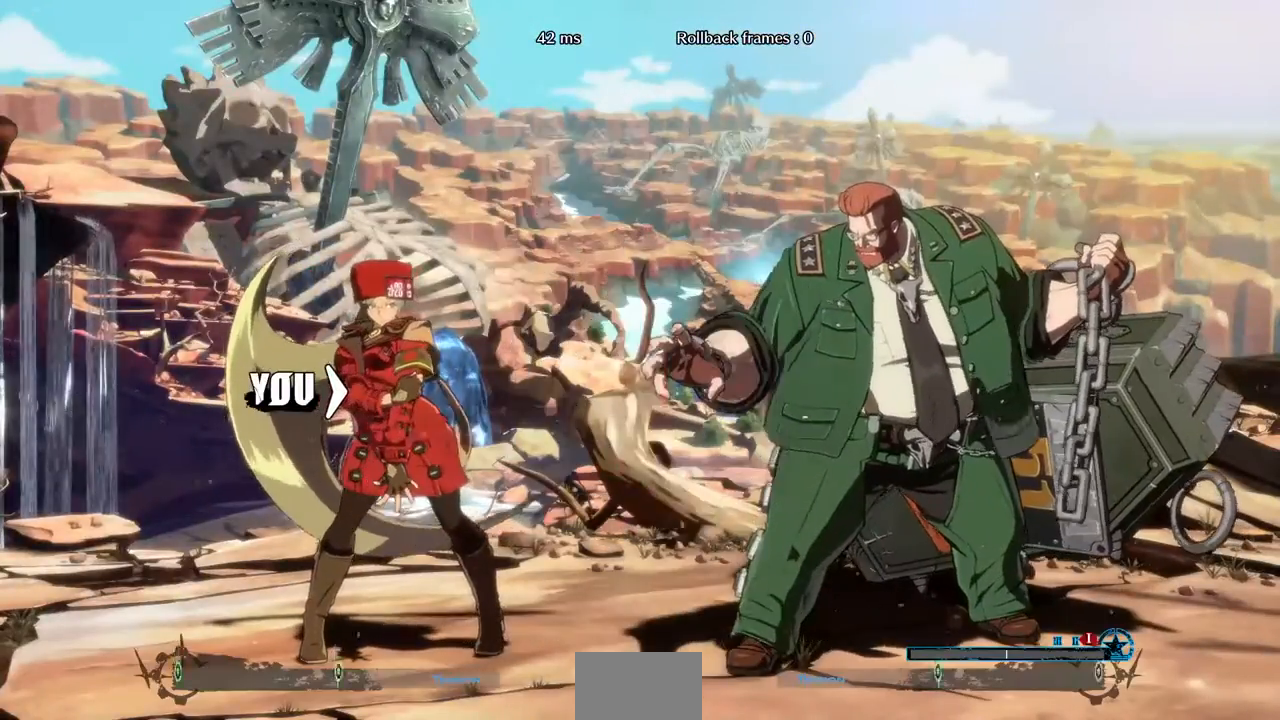
{"dt_ms": 480, "buttons": ["DPAD_UP", "DPAD_LEFT"], "events": []}
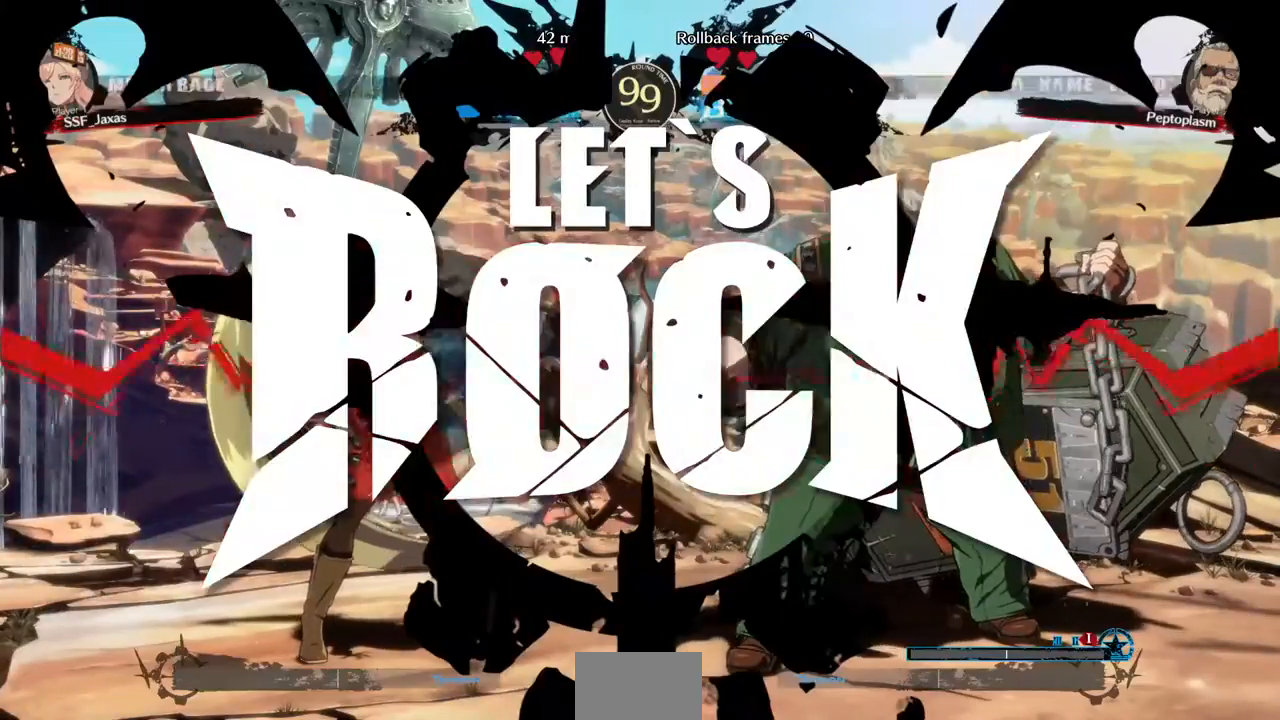
{"dt_ms": 520, "buttons": ["DPAD_UP", "DPAD_LEFT"], "events": []}
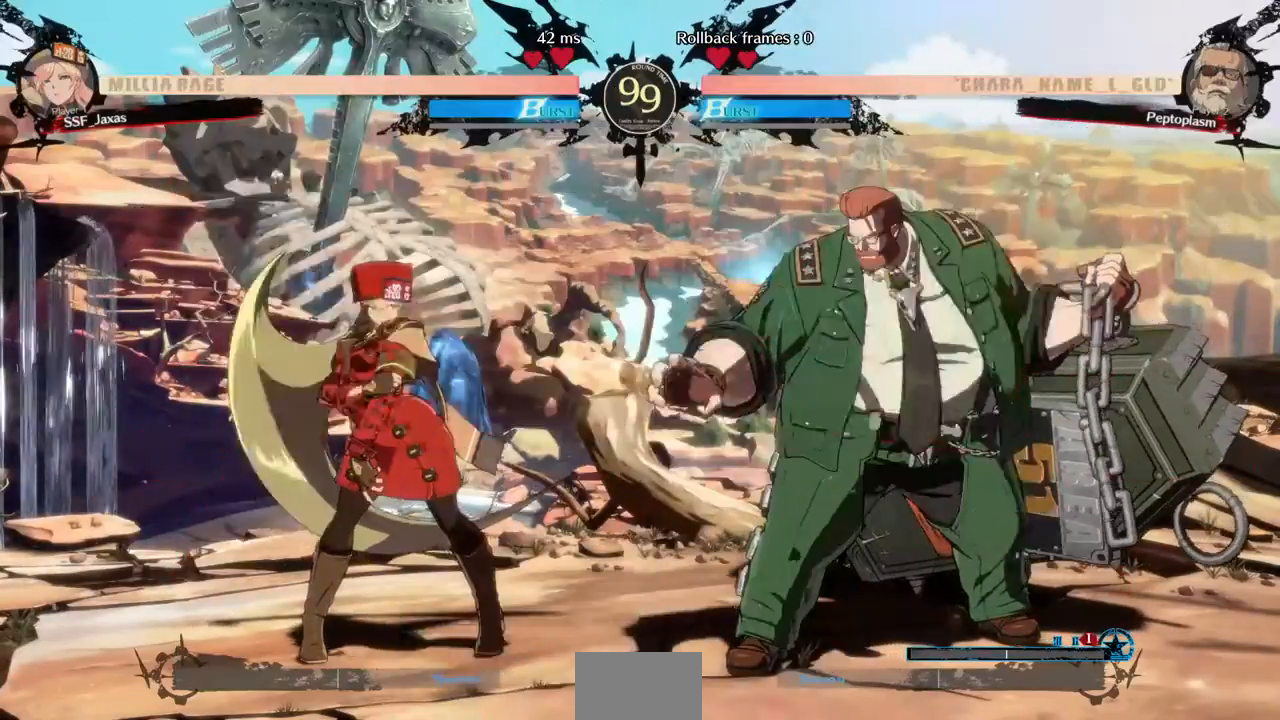
{"dt_ms": 480, "buttons": ["DPAD_LEFT"], "events": [[320, "DPAD_UP", "up"]]}
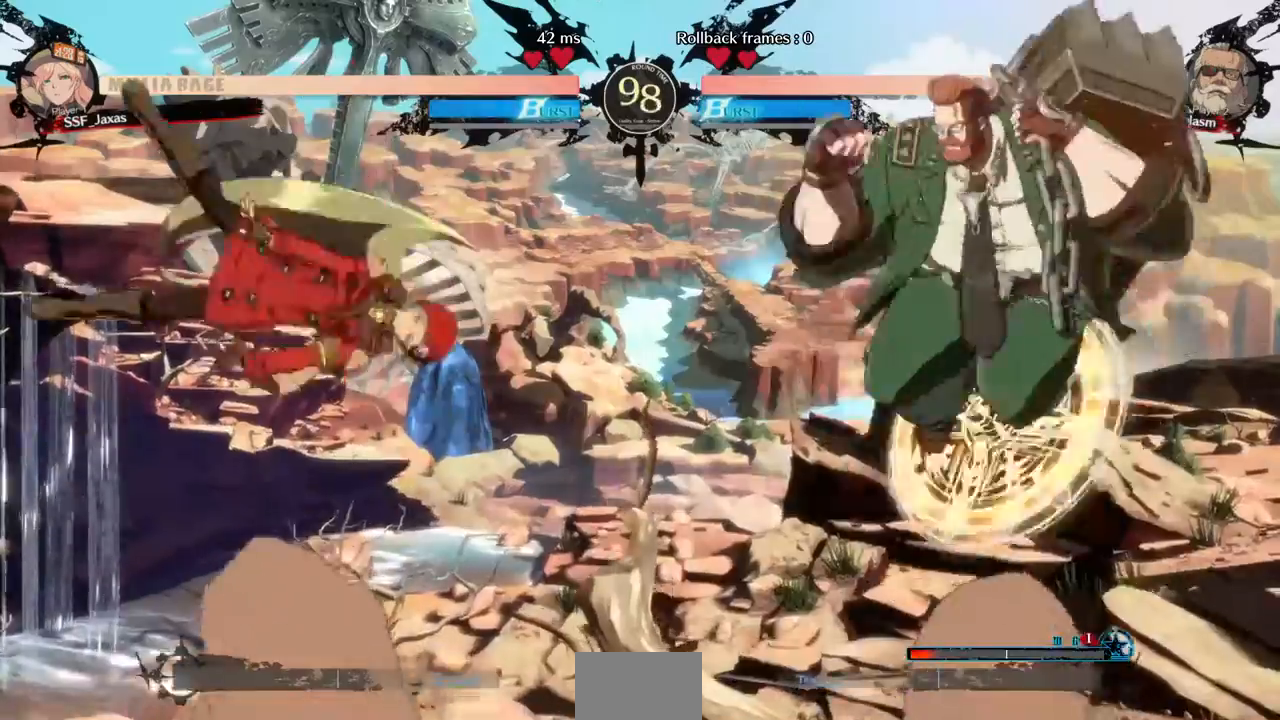
{"dt_ms": 520, "buttons": ["DPAD_LEFT"], "events": [[160, "DPAD_LEFT", "up"], [240, "DPAD_LEFT", "down"], [320, "DPAD_LEFT", "up"], [400, "DPAD_LEFT", "down"]]}
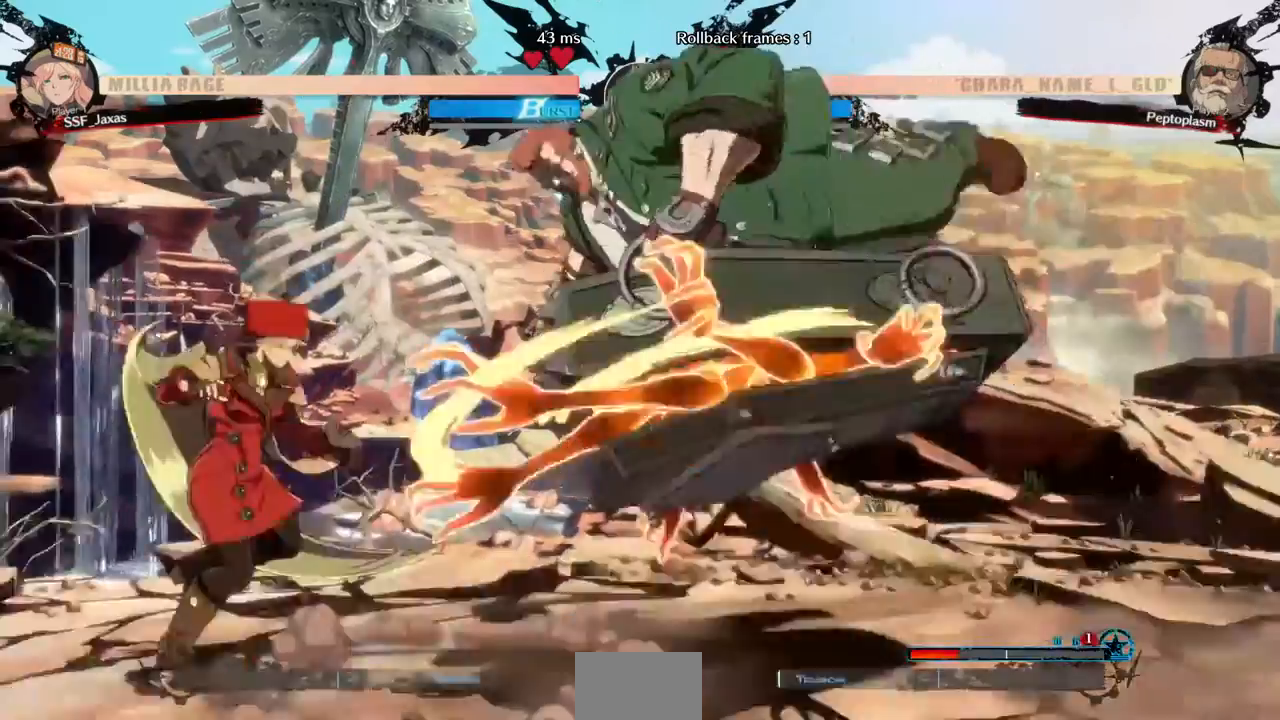
{"dt_ms": 1000, "buttons": []}
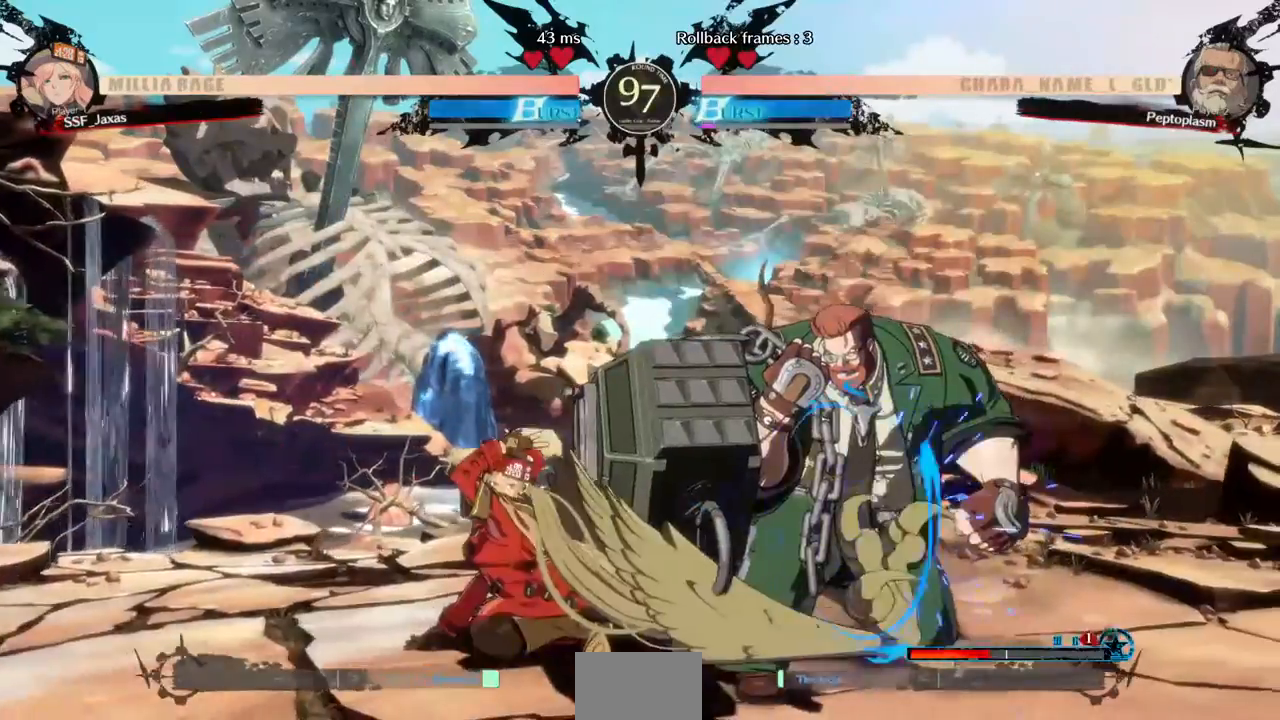
{"dt_ms": 480, "buttons": ["DPAD_LEFT"], "events": [[120, "DPAD_DOWN", "down"], [160, "DPAD_RIGHT", "down"], [200, "DPAD_DOWN", "up"], [280, "TRIANGLE", "down"], [320, "DPAD_LEFT", "down"], [320, "DPAD_RIGHT", "up"], [360, "TRIANGLE", "up"]]}